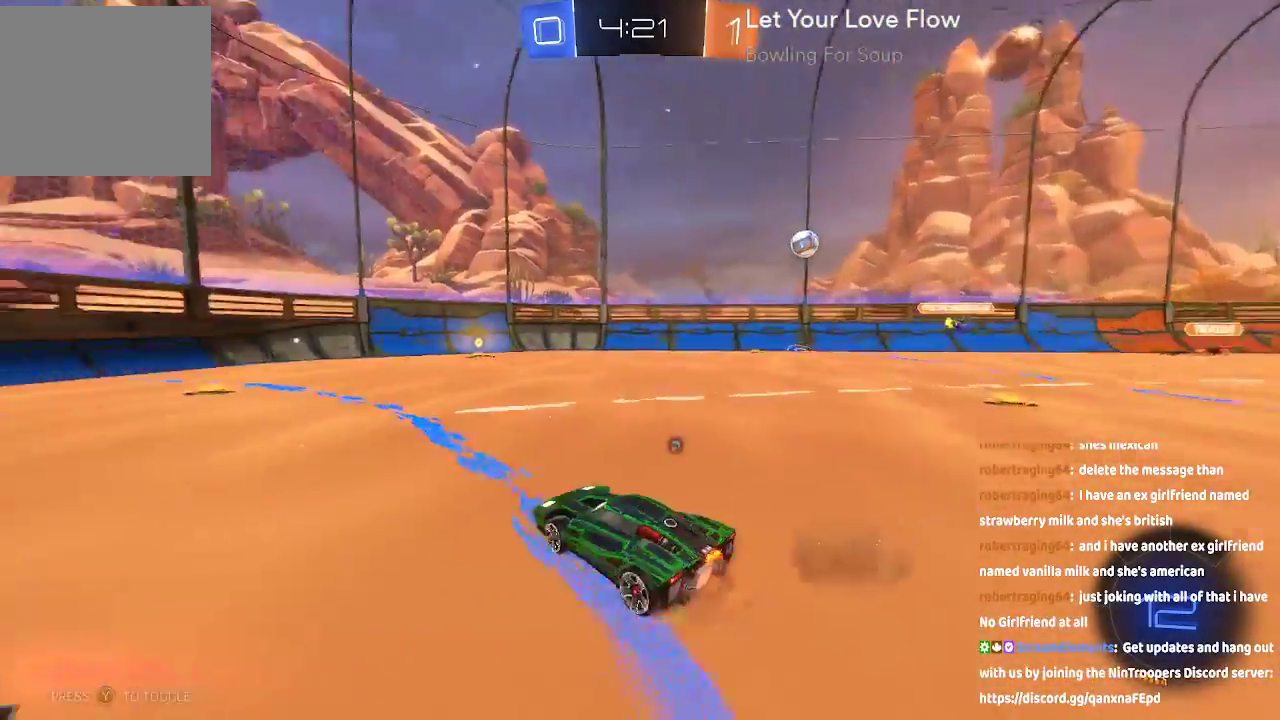
Gameplay with a controller (Xbox layout); each line is a JSON object with the inputs held at the frame after it (dt_ms = milliseconds from this image to that frame). "events" lists button and stick changes between this image and that frame as [ms after this image, input, new state], when the widget could be followed in between. Not read: L1 L3 R1.
{"dt_ms": 1000, "buttons": ["R2"], "left_stick": "center", "right_stick": "center", "events": [[17, "left_stick", "center"], [33, "A", "down"], [33, "Y", "up"], [267, "left_stick", "right"], [300, "A", "up"], [333, "Y", "down"], [433, "Y", "up"], [433, "left_stick", "center"], [467, "A", "down"], [500, "L2", "down"], [517, "left_stick", "right"], [617, "L2", "up"], [650, "left_stick", "center"], [683, "A", "up"]]}
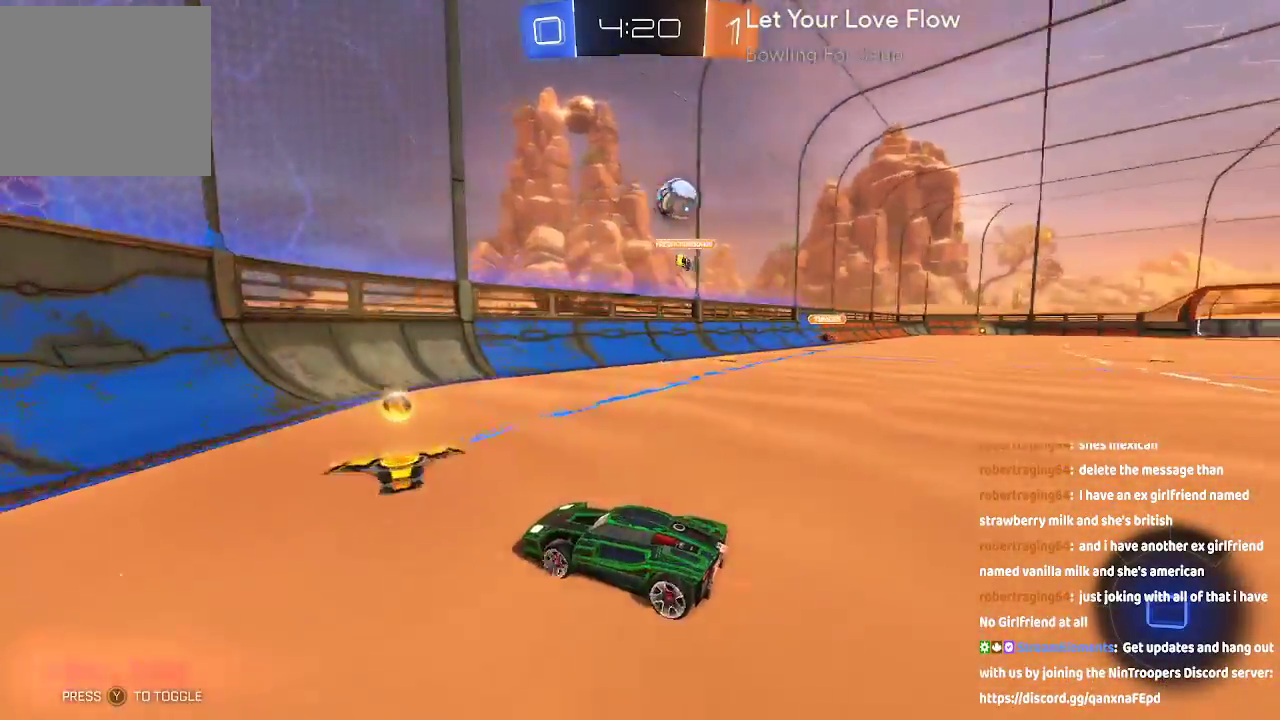
{"dt_ms": 1000, "buttons": [], "left_stick": "down-right", "right_stick": "center"}
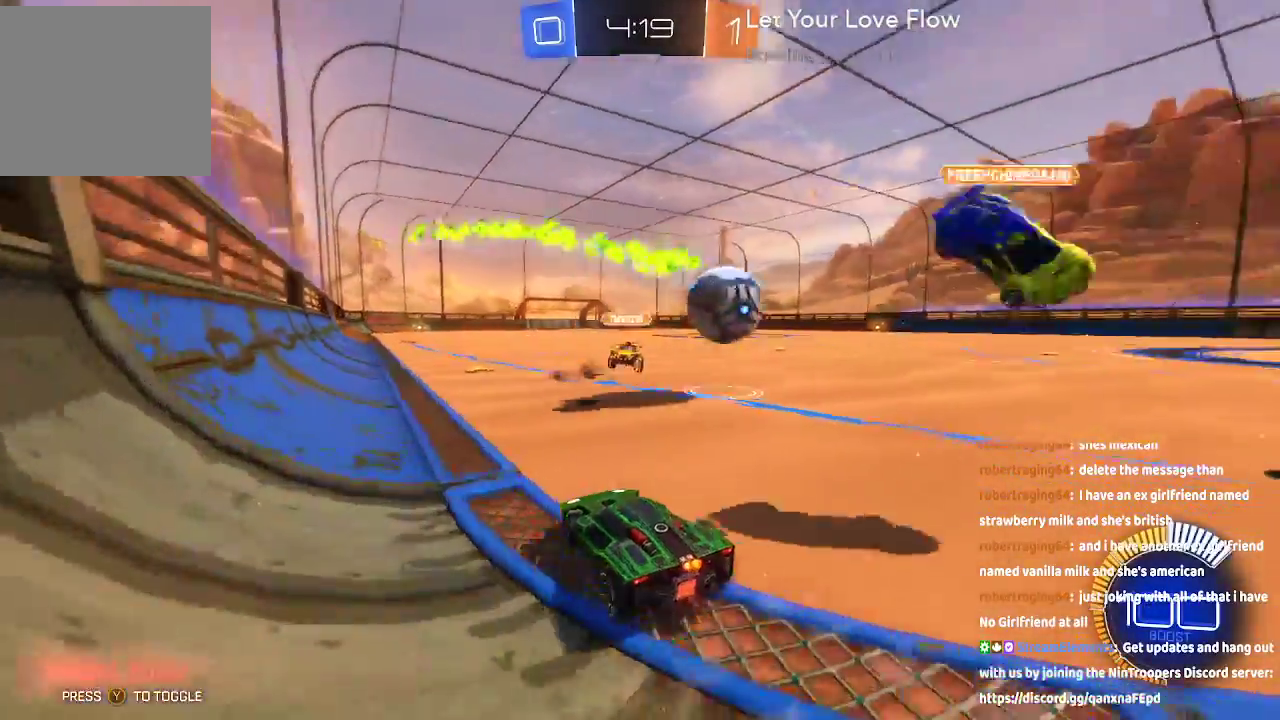
{"dt_ms": 500, "buttons": ["R2"], "left_stick": "down-right", "right_stick": "center", "events": [[17, "left_stick", "right"], [117, "R2", "down"], [133, "left_stick", "down-right"]]}
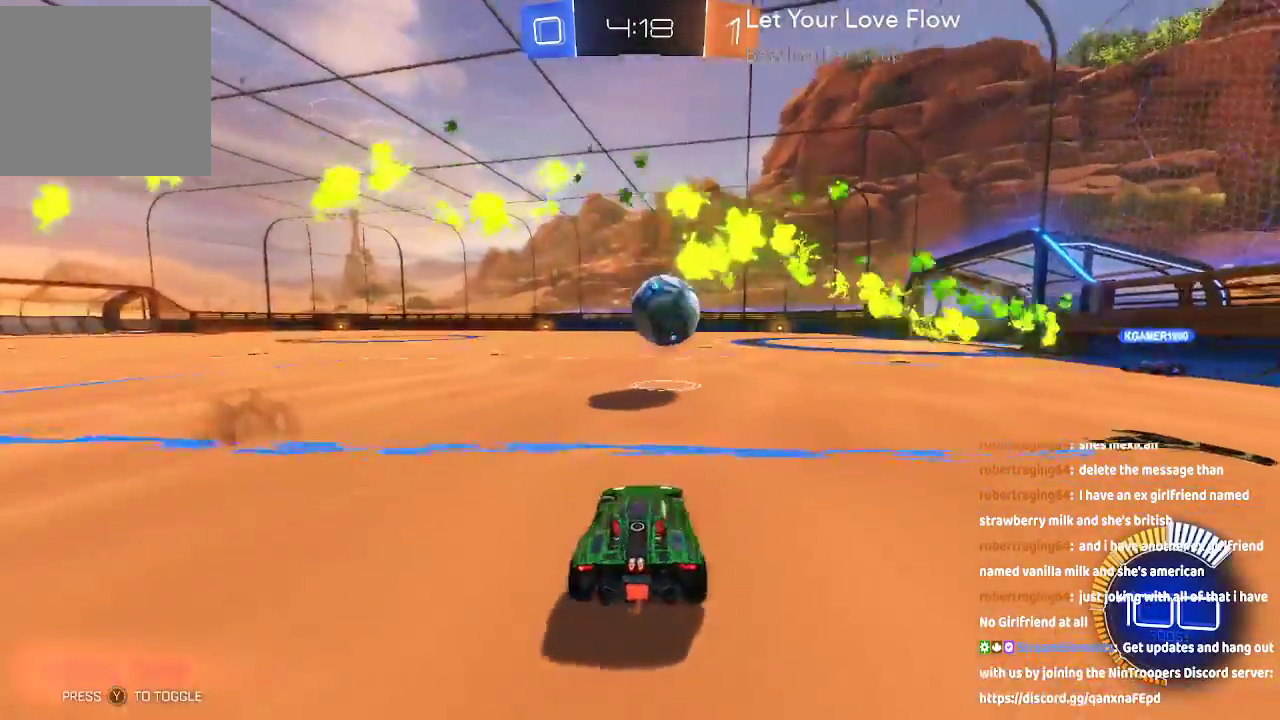
{"dt_ms": 500, "buttons": ["A", "R2"], "left_stick": "center", "right_stick": "center", "events": [[150, "A", "down"], [183, "left_stick", "center"]]}
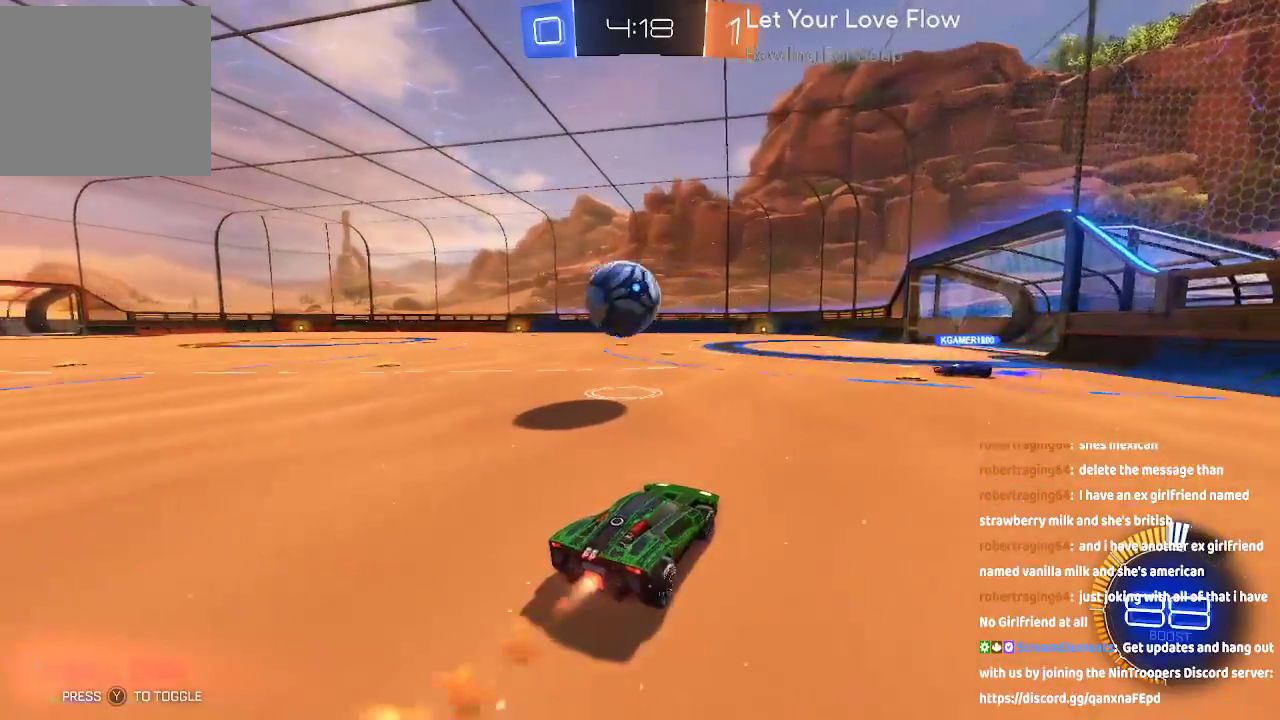
{"dt_ms": 500, "buttons": ["R2"], "left_stick": "up-left", "right_stick": "center", "events": [[200, "left_stick", "left"], [300, "A", "up"], [483, "left_stick", "up-left"]]}
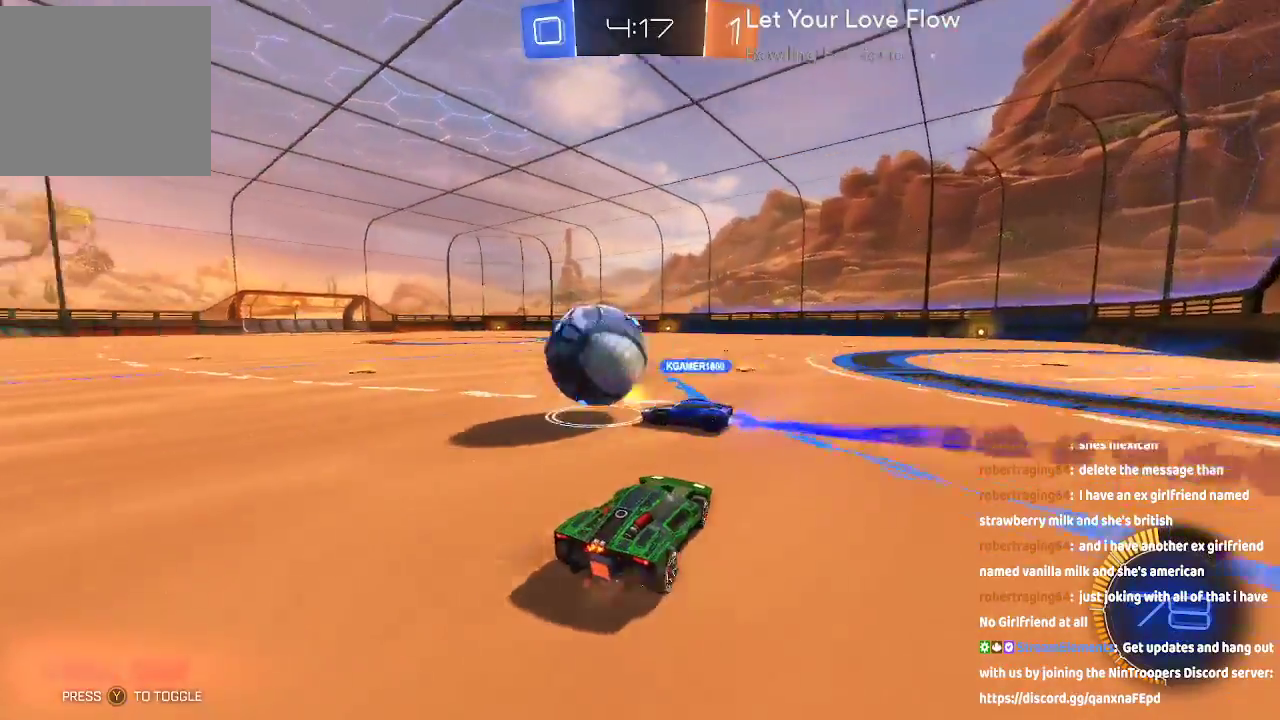
{"dt_ms": 500, "buttons": ["R2"], "left_stick": "center", "right_stick": "center", "events": [[17, "B", "down"], [100, "B", "up"], [167, "B", "down"], [250, "B", "up"], [383, "left_stick", "center"]]}
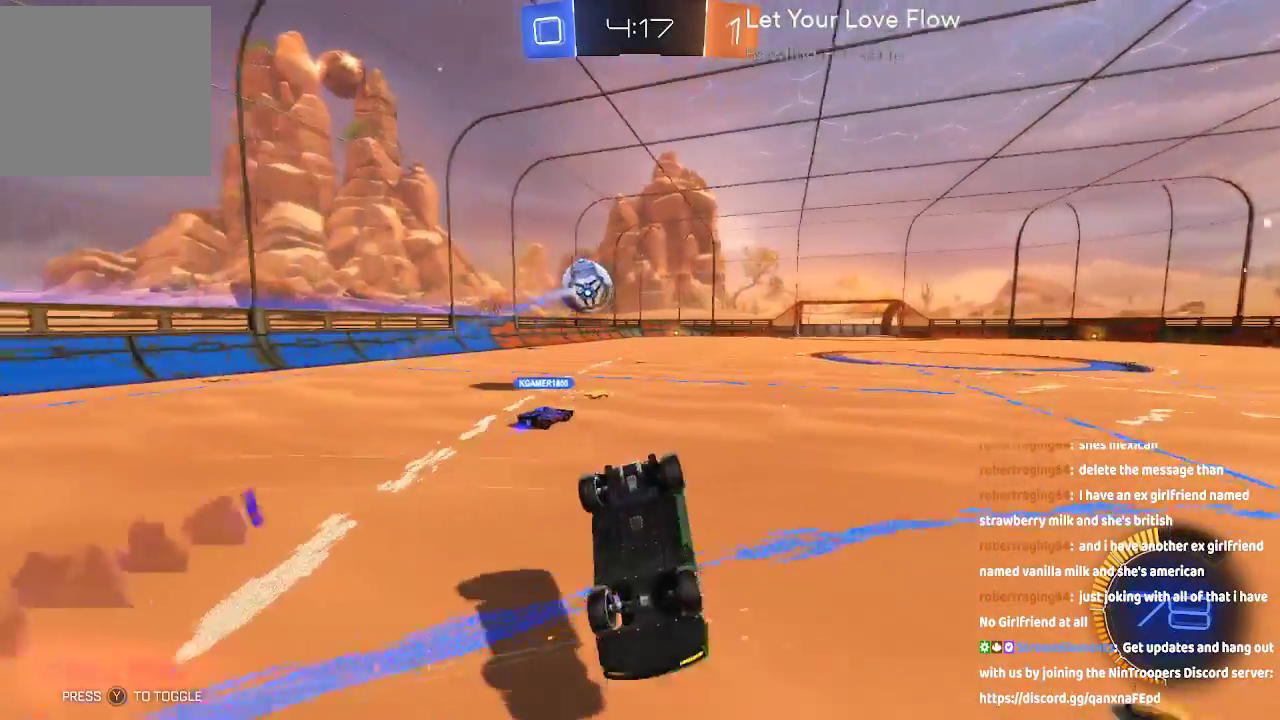
{"dt_ms": 500, "buttons": ["R2"], "left_stick": "center", "right_stick": "center", "events": []}
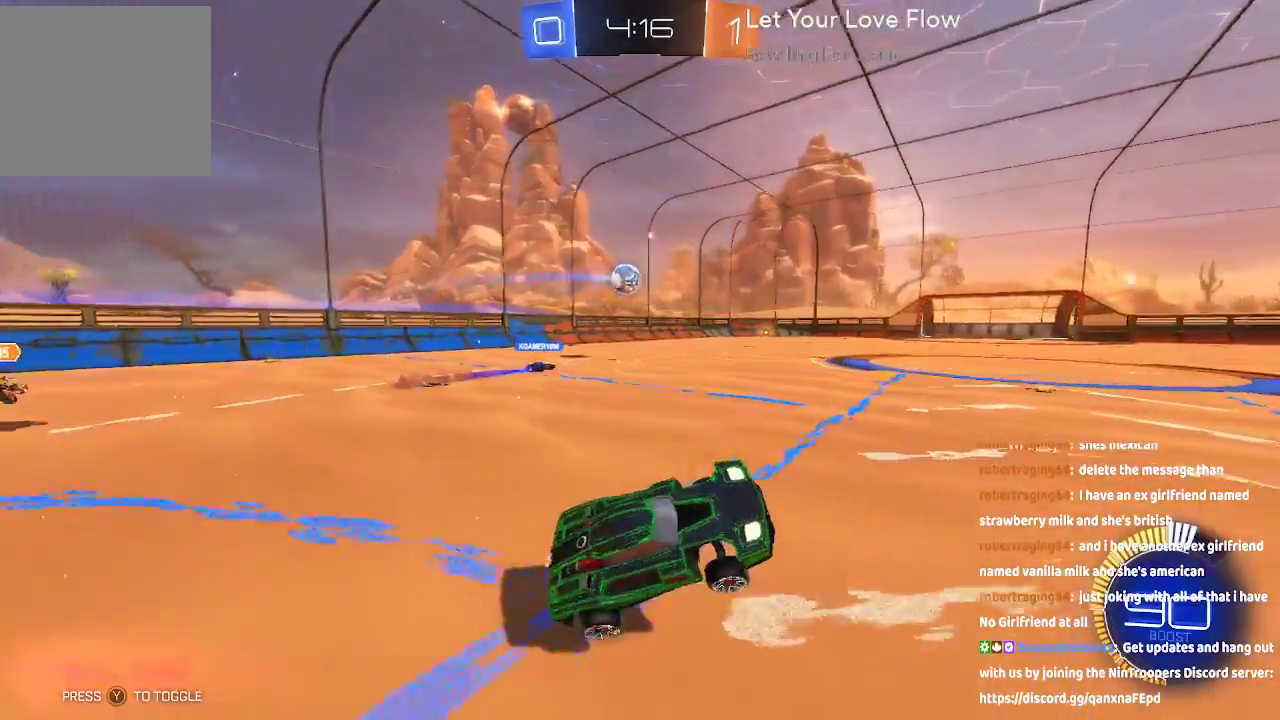
{"dt_ms": 500, "buttons": [], "left_stick": "down-left", "right_stick": "center", "events": [[33, "left_stick", "down-left"], [400, "R2", "up"]]}
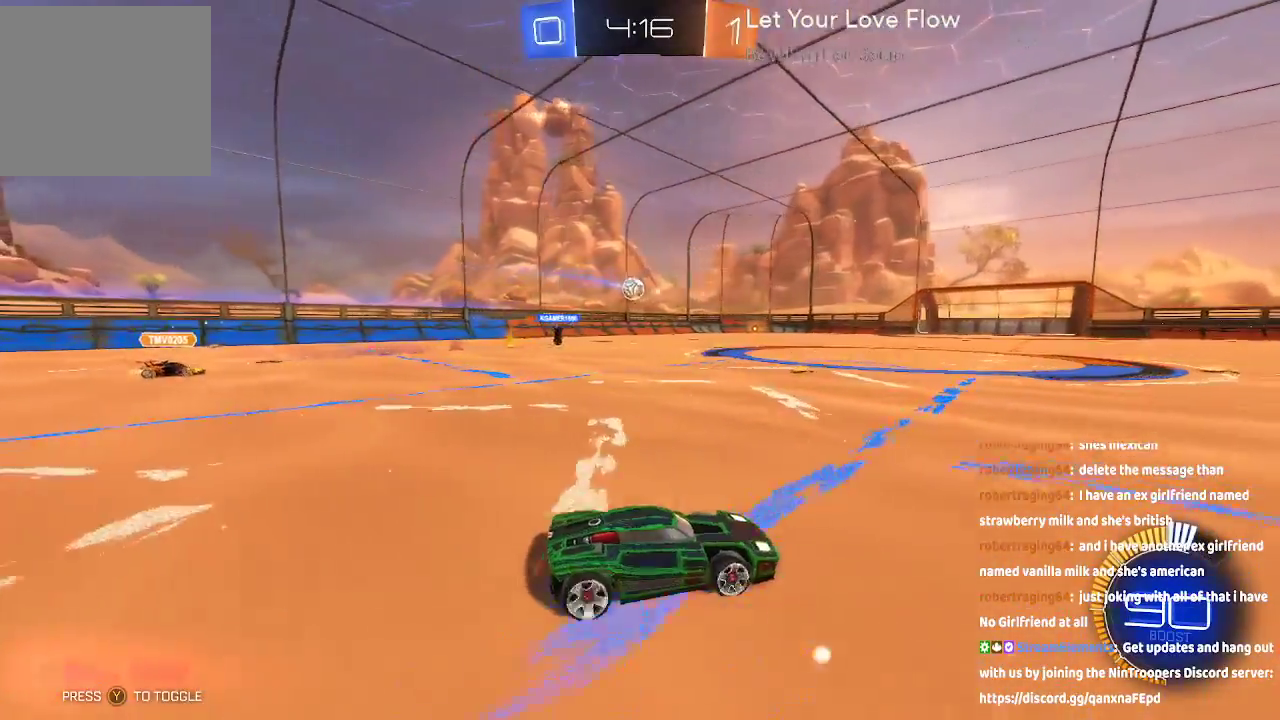
{"dt_ms": 500, "buttons": [], "left_stick": "center", "right_stick": "center", "events": [[67, "left_stick", "center"]]}
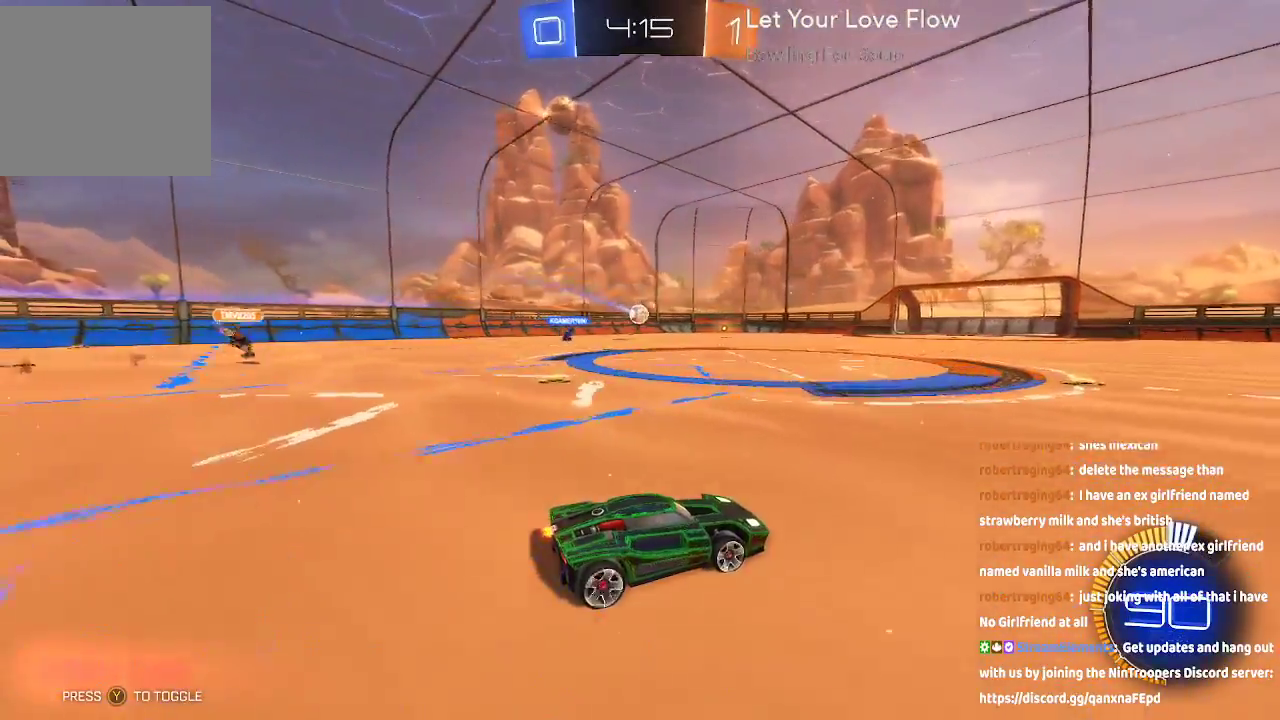
{"dt_ms": 500, "buttons": [], "left_stick": "center", "right_stick": "center", "events": []}
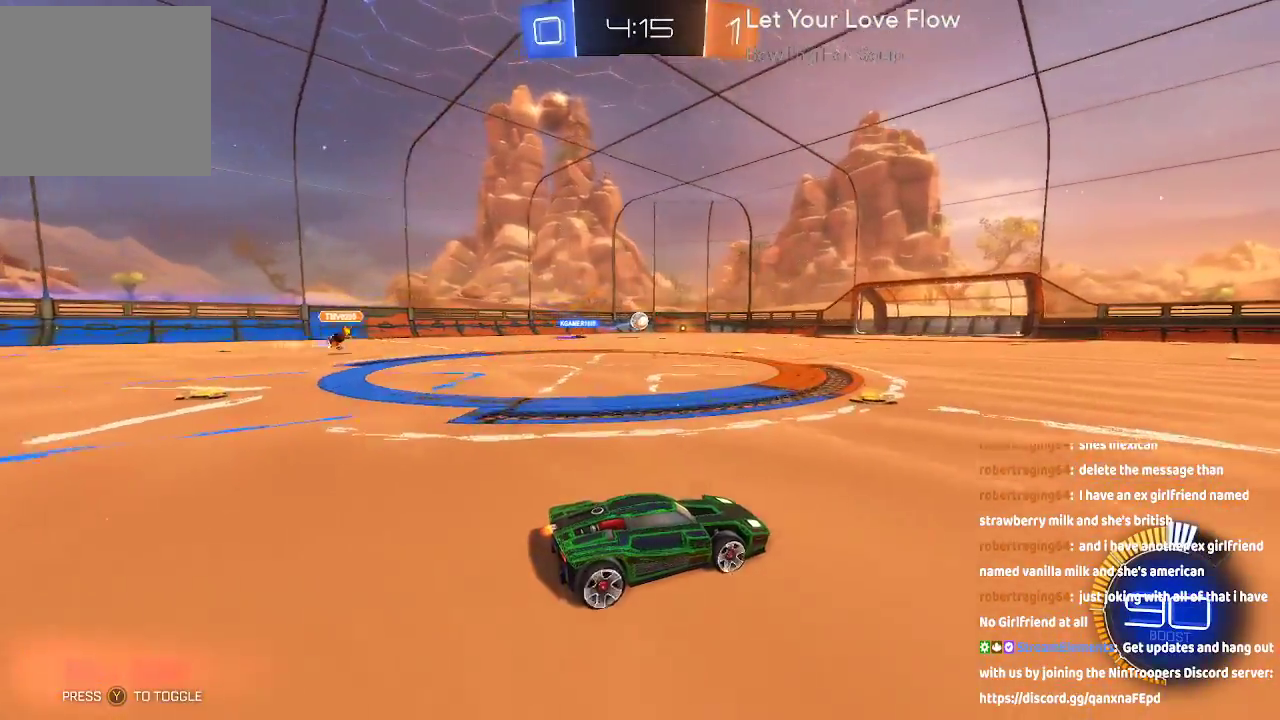
{"dt_ms": 500, "buttons": [], "left_stick": "center", "right_stick": "center", "events": []}
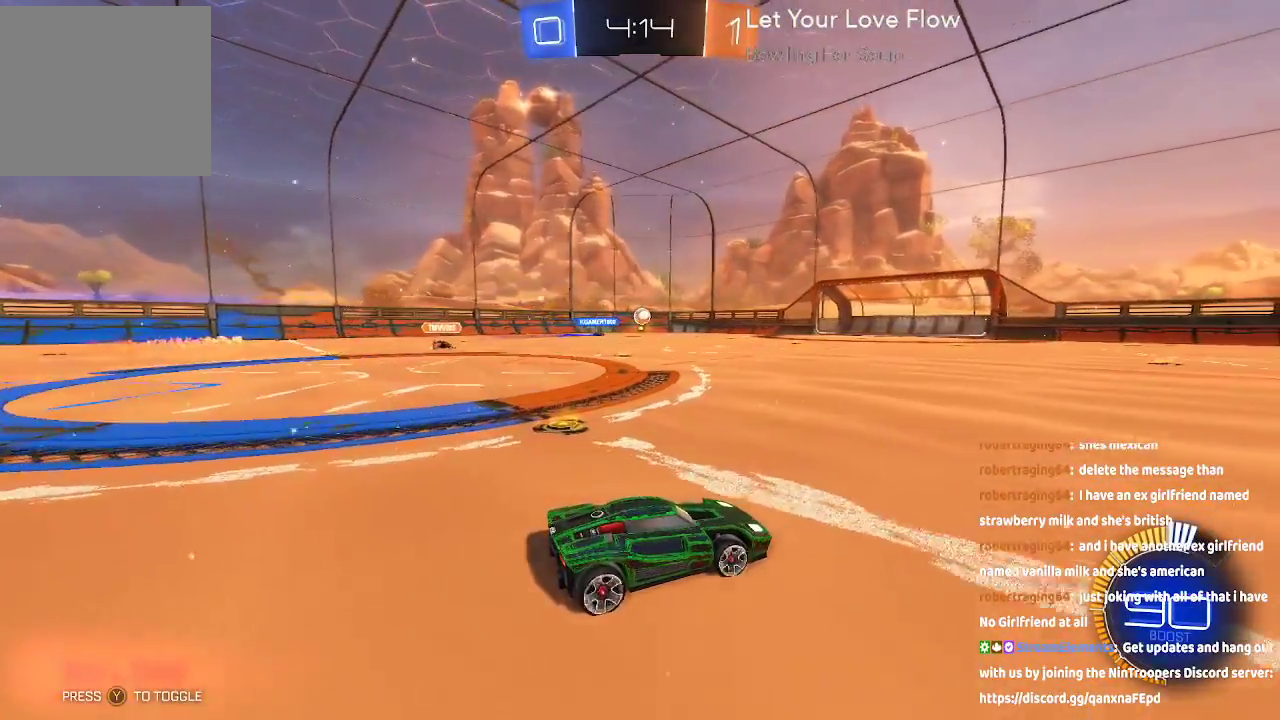
{"dt_ms": 500, "buttons": ["R2"], "left_stick": "center", "right_stick": "center", "events": [[183, "R2", "down"]]}
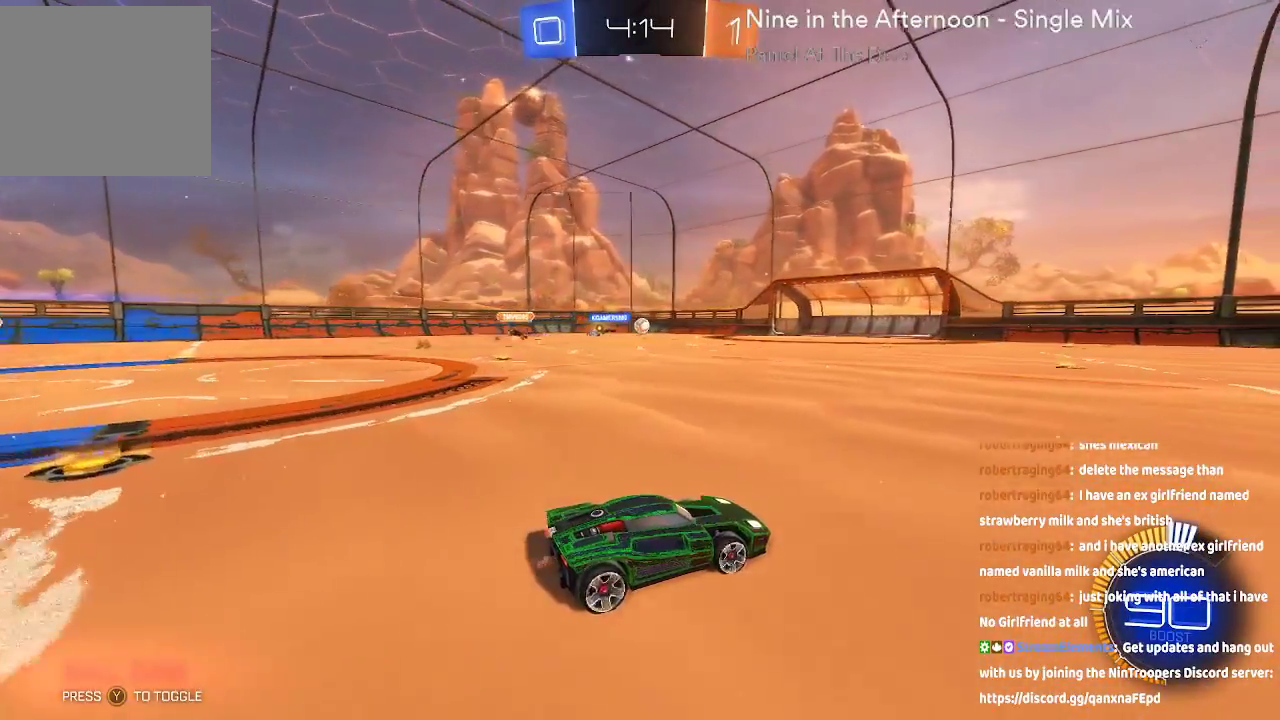
{"dt_ms": 500, "buttons": ["R2"], "left_stick": "center", "right_stick": "center", "events": [[183, "left_stick", "left"], [400, "left_stick", "center"]]}
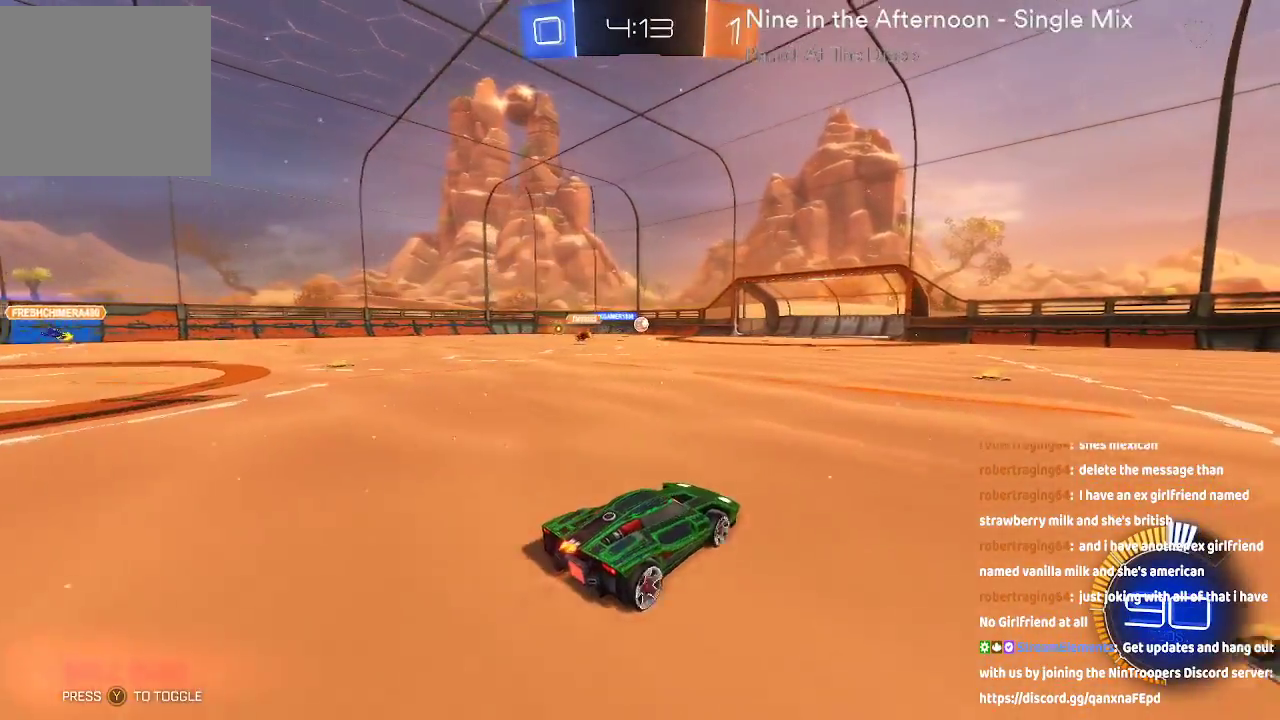
{"dt_ms": 500, "buttons": ["R2"], "left_stick": "left", "right_stick": "center", "events": [[100, "left_stick", "left"]]}